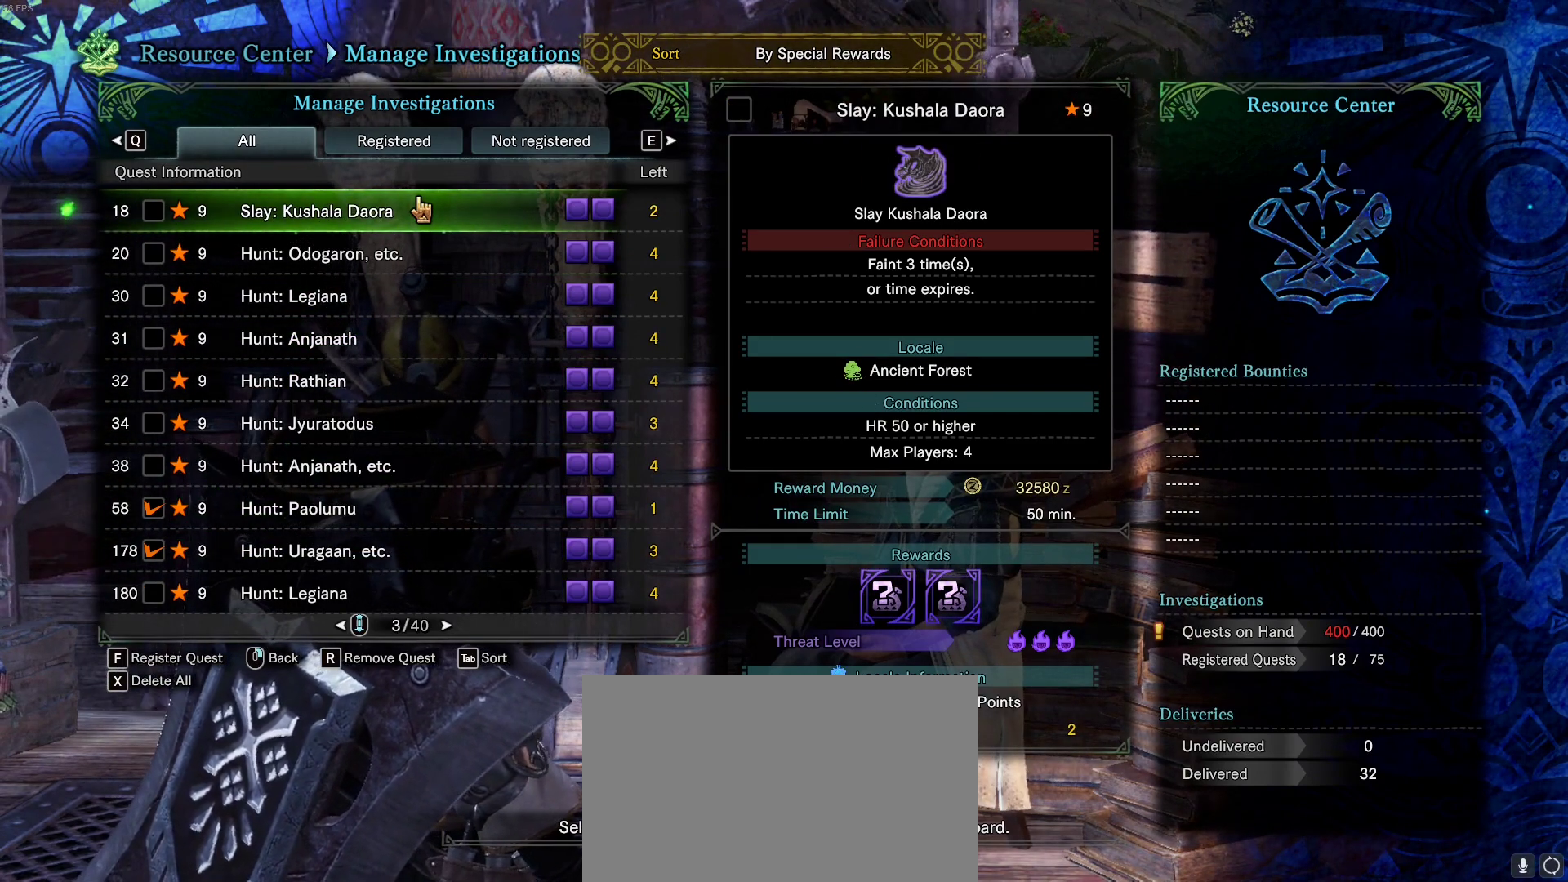
Gameplay with keyboard and mouse; each line is a JSON object with the keys and mouse buttons held at the frame after it. "events" lists presses ("down") and releases ("up") of "1", "2", "3", "4", "5", "a", "alt", "c", "caps_lock", "ctrl", "d", "e", "f", "g", "q", "r", "s", "shift", "space", "t", "tab", "v", "w", "x", "z", "mouse_left", "mouse_wheel" and "mouse_right" between this image and that frame as [ms after this image, input, new state], when the widget could be followed in between. "mouse_left", "mouse_wheel", "mouse_right" = the "left", "wheel", "right" buttons of the "mouse" list. No other keys are recorded. "wheel" means that the mouse wheel is clicked or scrolled. Not read: mouse_move.
{"keys": [], "mouse": [], "events": [[300, "mouse_left", "down"], [400, "mouse_left", "up"]]}
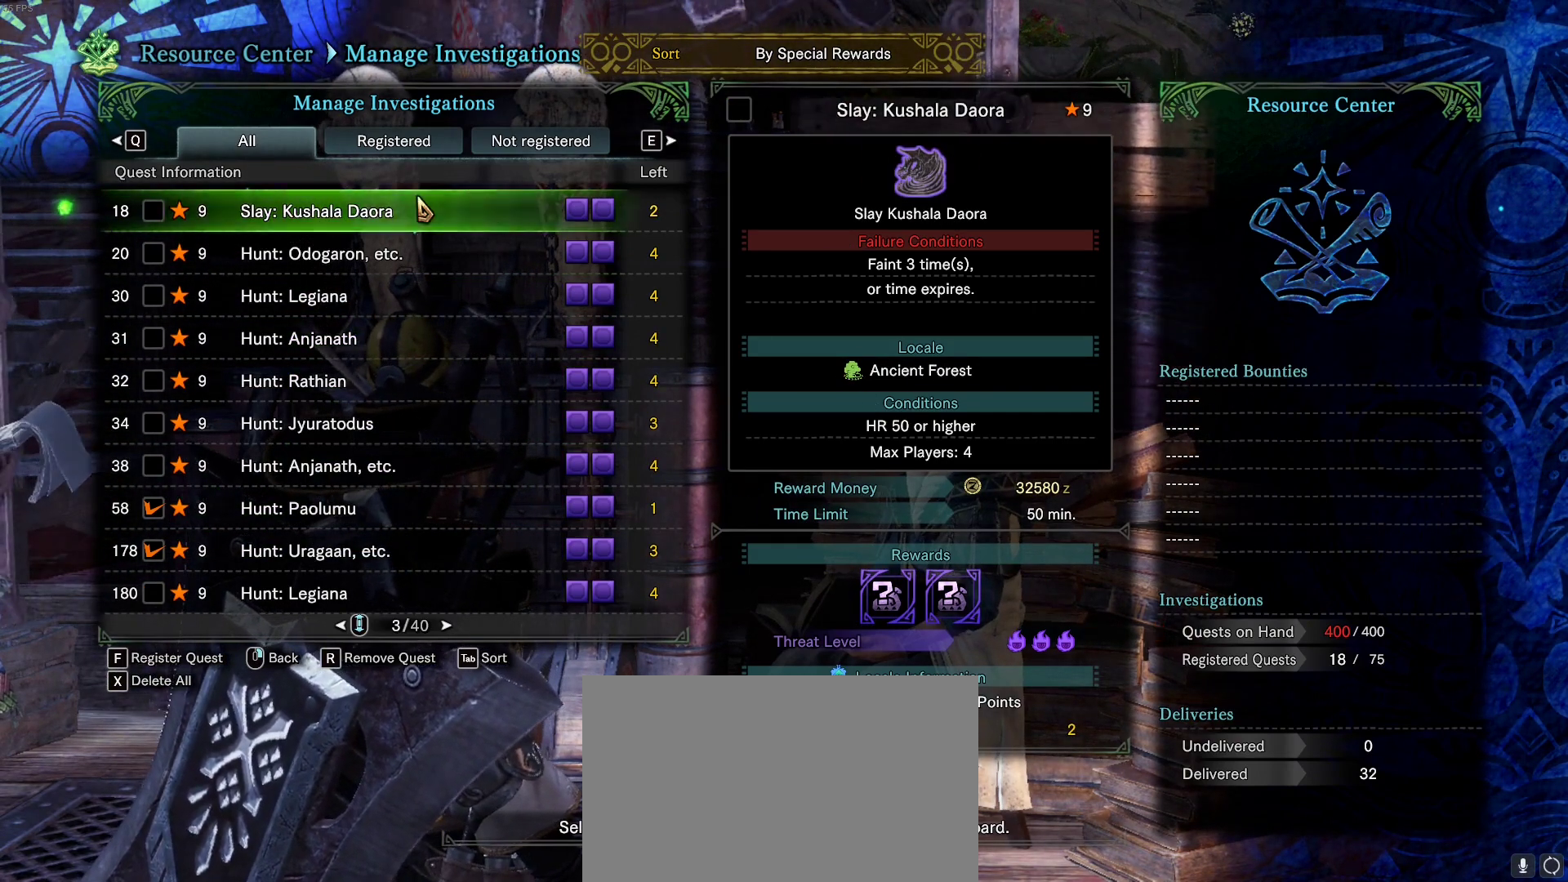
{"keys": ["d", "shift", "w"], "mouse": [], "events": [[283, "d", "down"], [283, "shift", "down"], [283, "w", "down"]]}
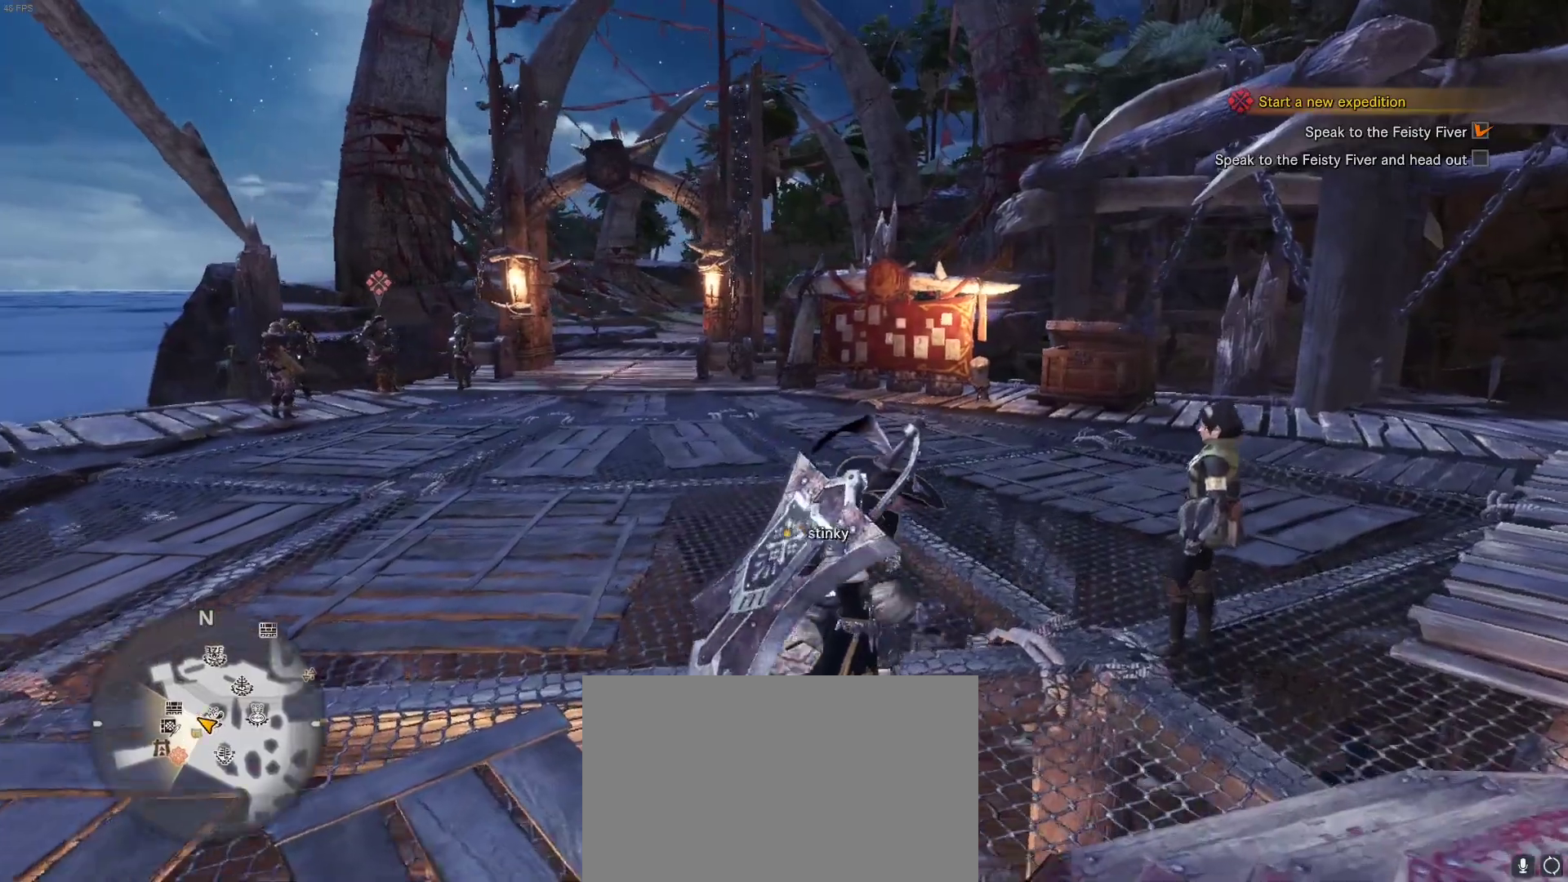
{"keys": ["shift", "w"], "mouse": [], "events": [[417, "d", "up"]]}
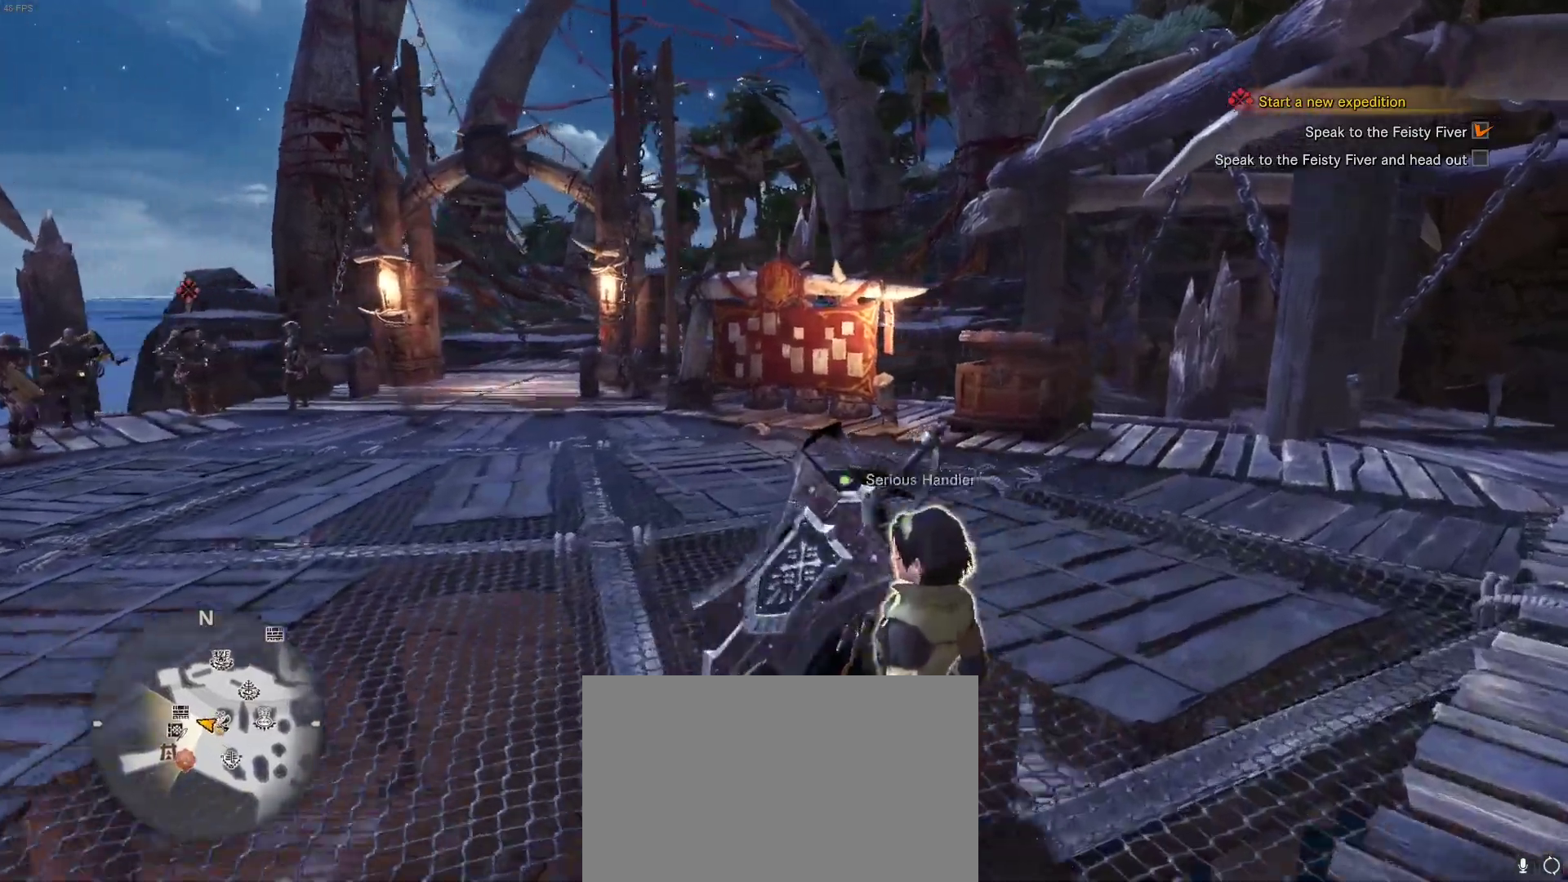
{"keys": ["shift", "w"], "mouse": [], "events": []}
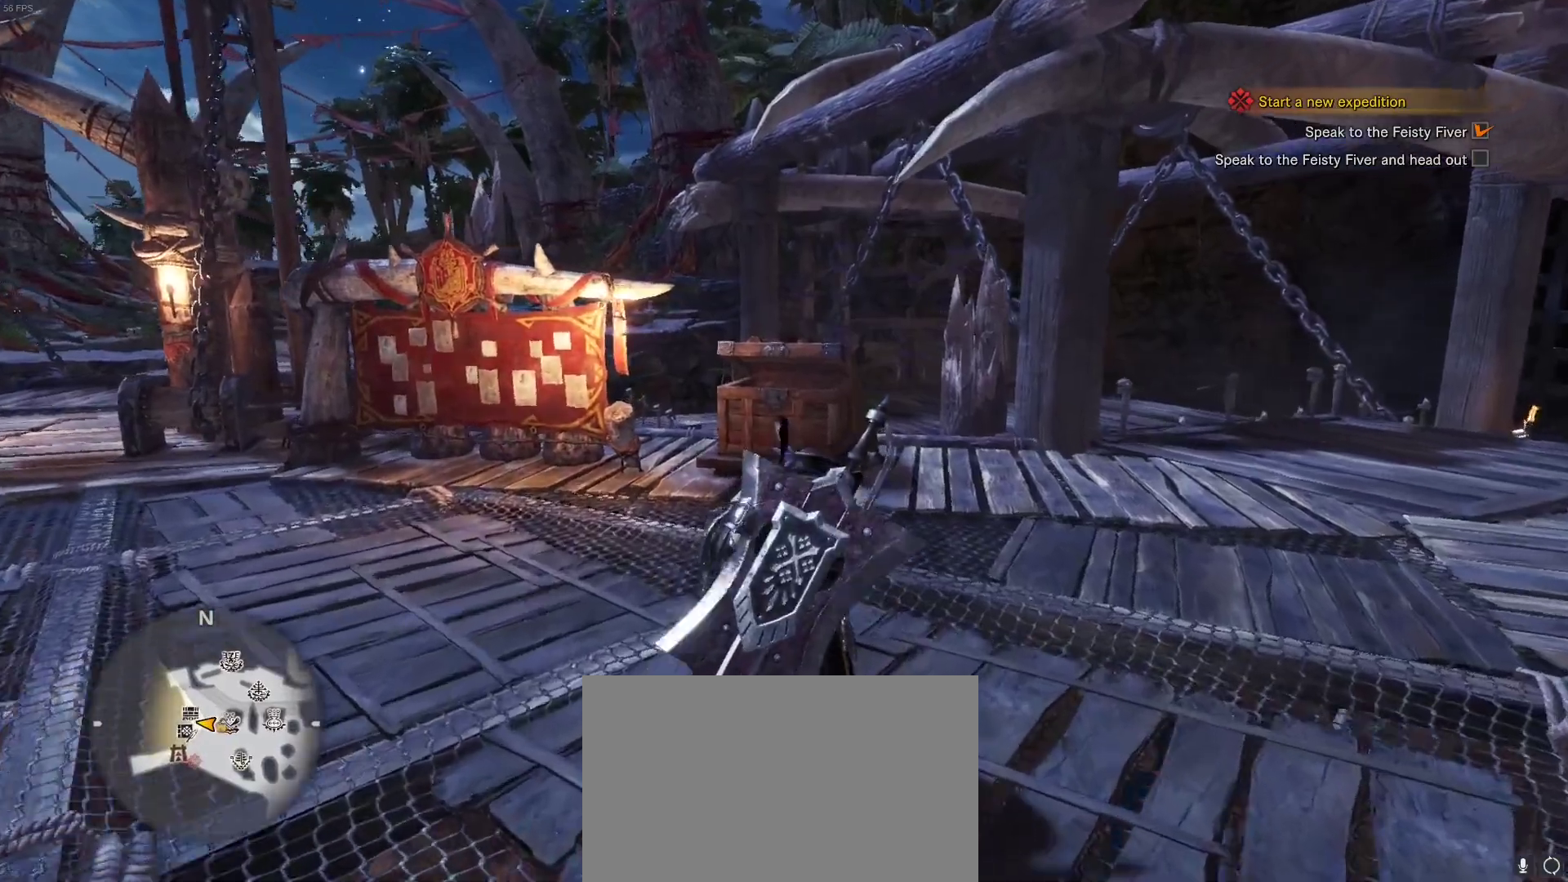
{"keys": ["shift", "w"], "mouse": [], "events": [[133, "a", "down"], [250, "a", "up"]]}
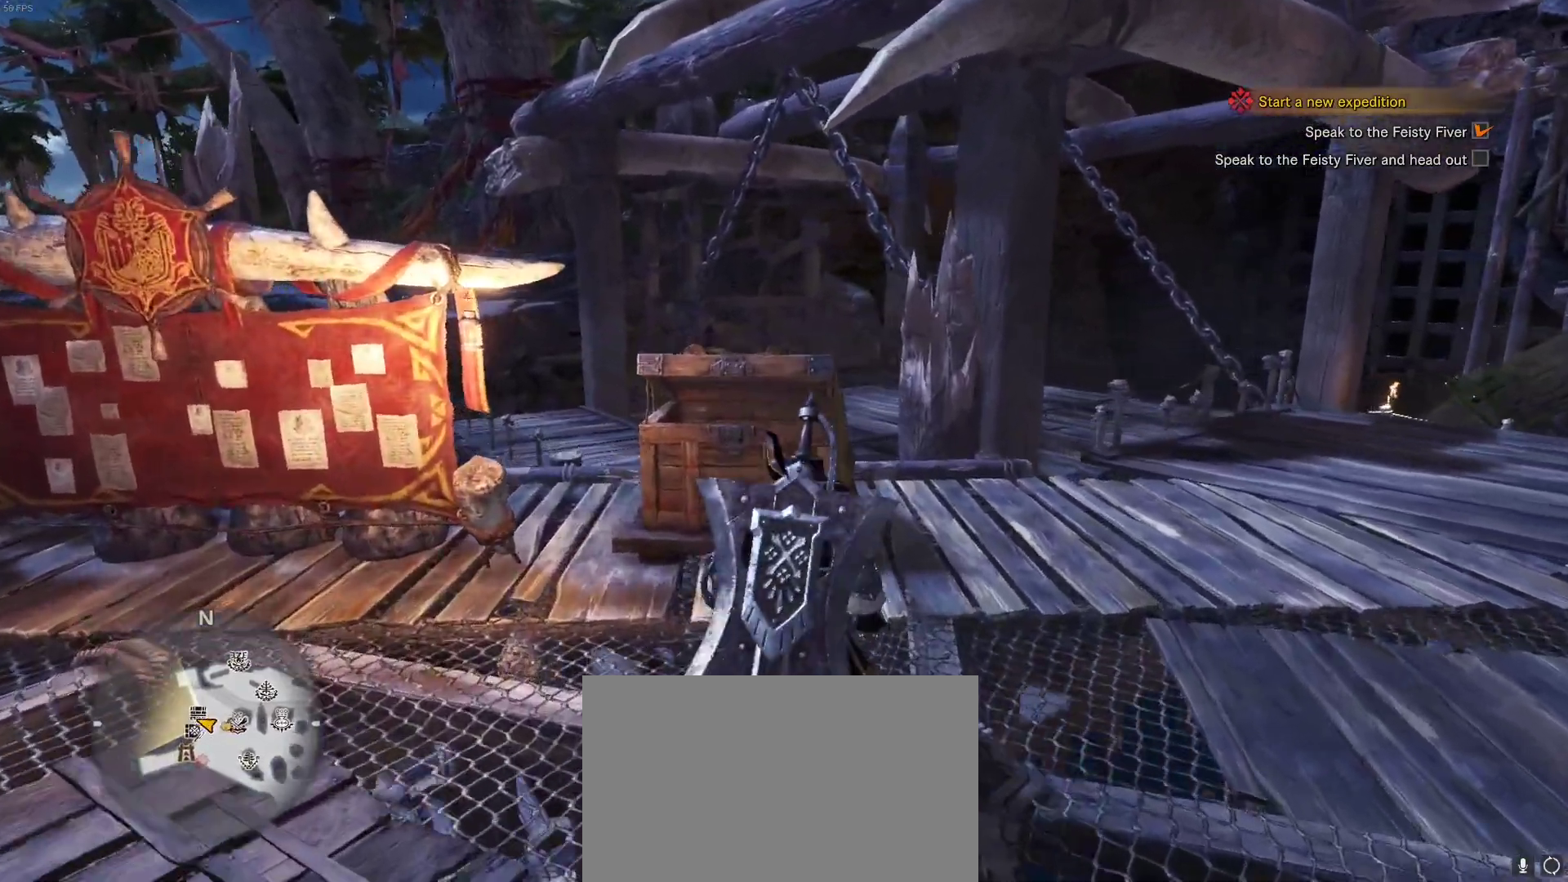
{"keys": [], "mouse": [], "events": [[200, "f", "down"], [200, "shift", "up"], [200, "w", "up"], [283, "f", "up"]]}
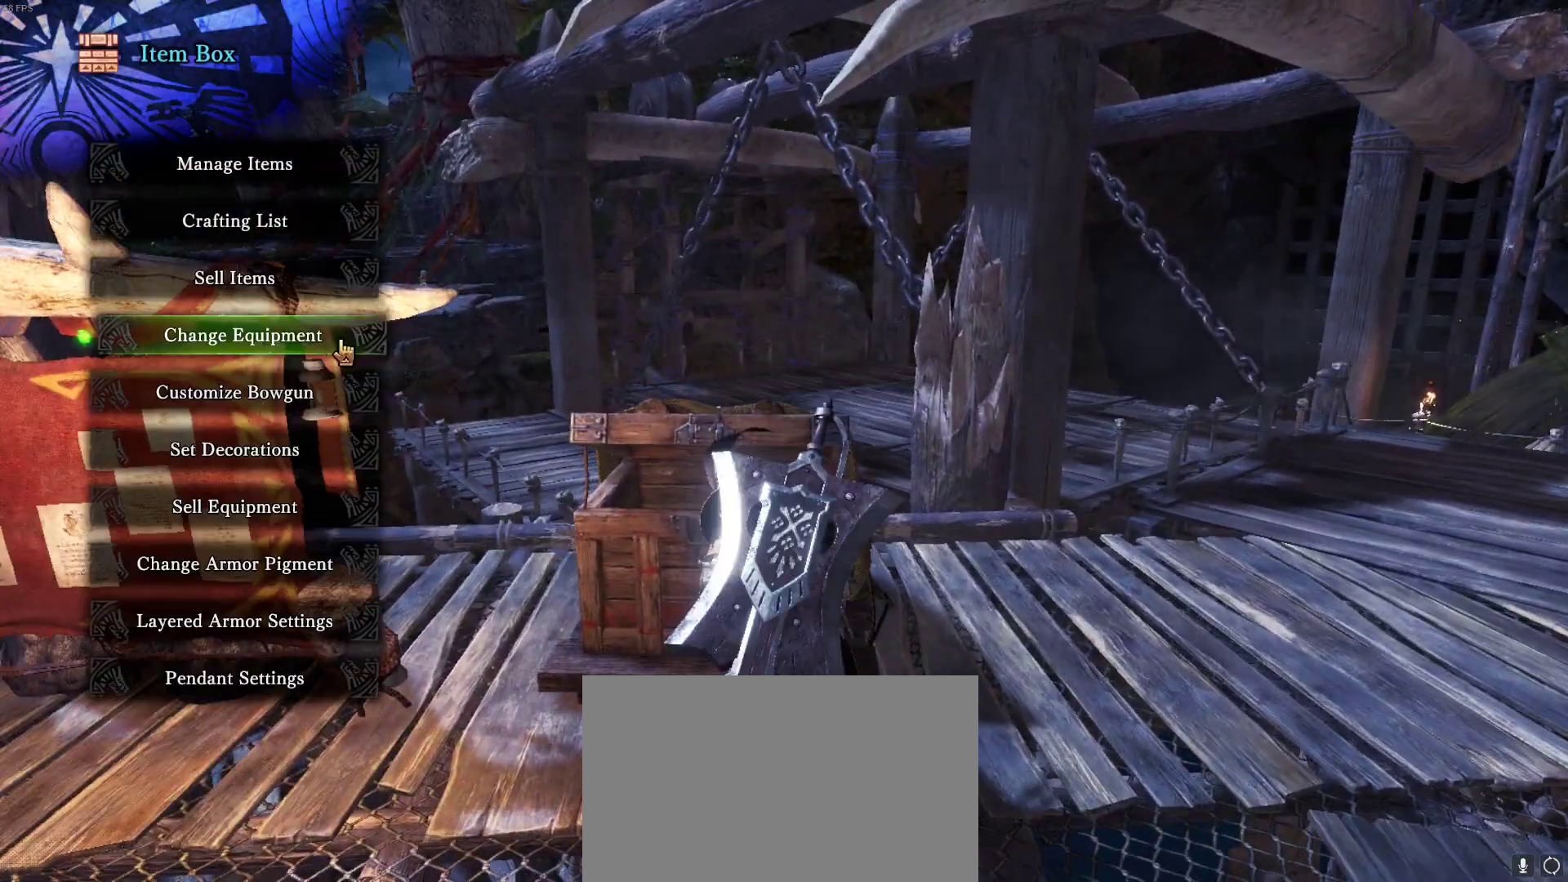
{"keys": [], "mouse": []}